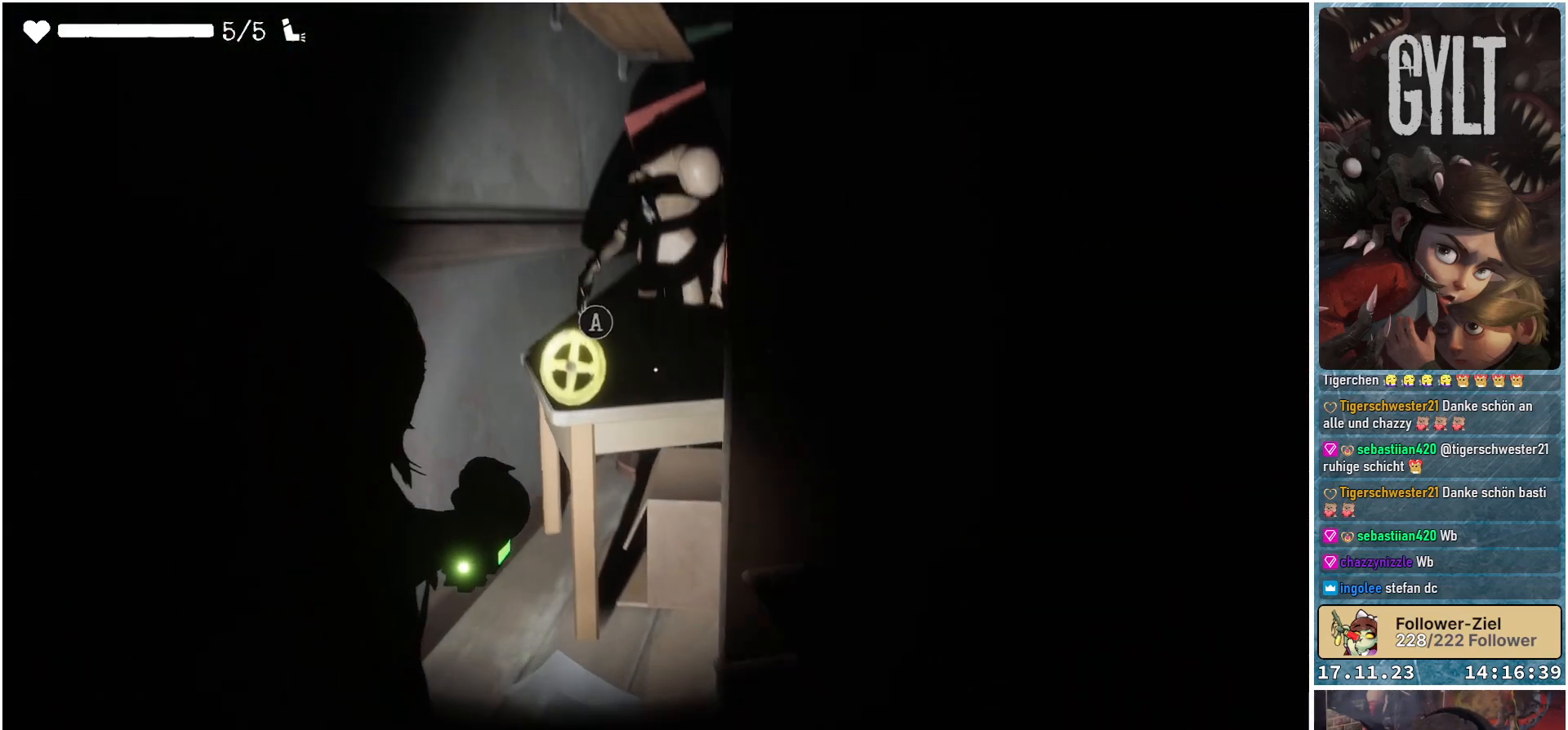
Gameplay with a controller (Xbox layout); each line is a JSON object with the inputs held at the frame after it. "events" lists button and stick changes between this image and that frame as [ms after this image, input, new state], when the widget could be followed in between.
{"buttons": [], "left_stick": "up", "right_stick": "center", "events": [[67, "right_stick", "center"], [117, "L2", "up"]]}
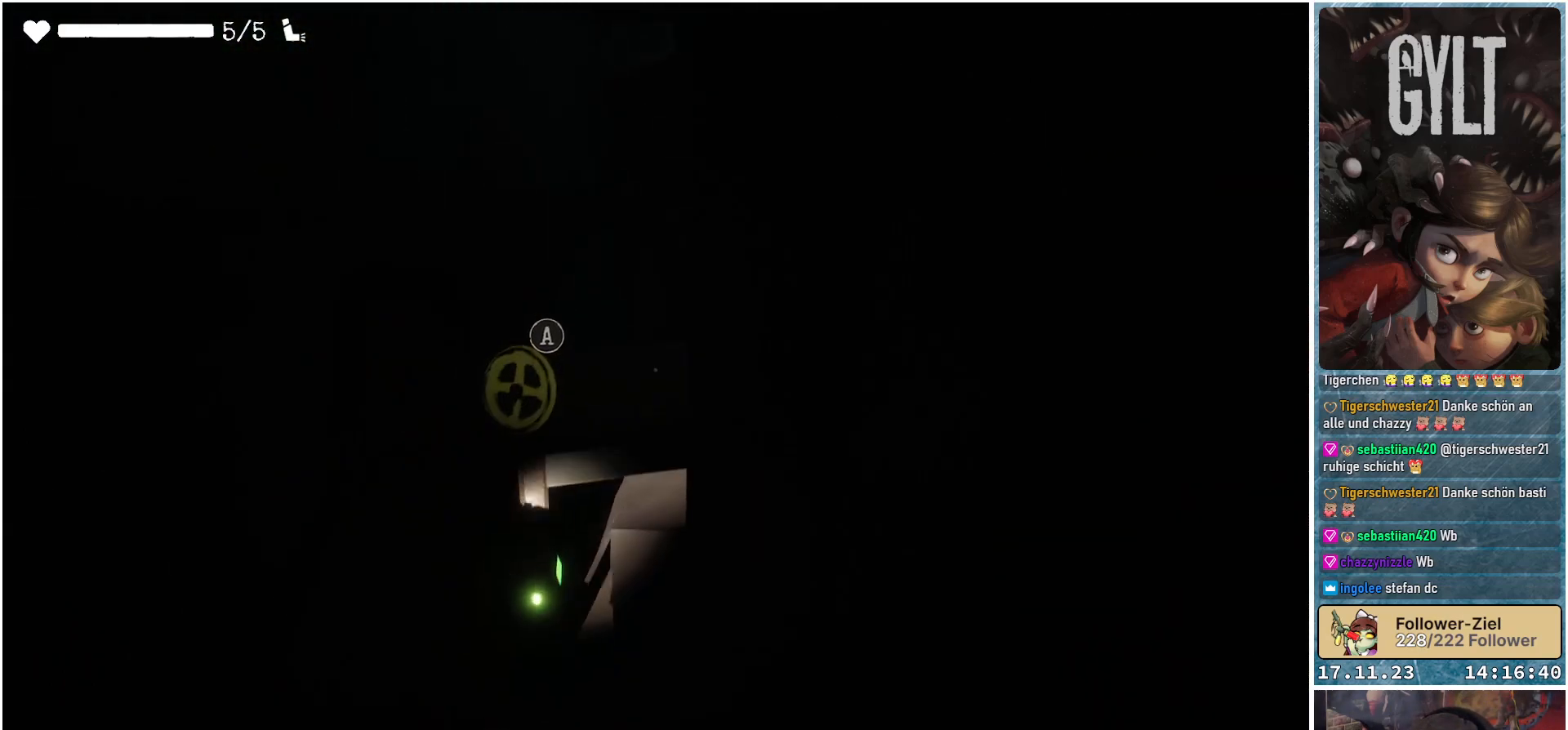
{"buttons": ["A"], "left_stick": "center", "right_stick": "center", "events": [[100, "left_stick", "center"], [417, "A", "down"]]}
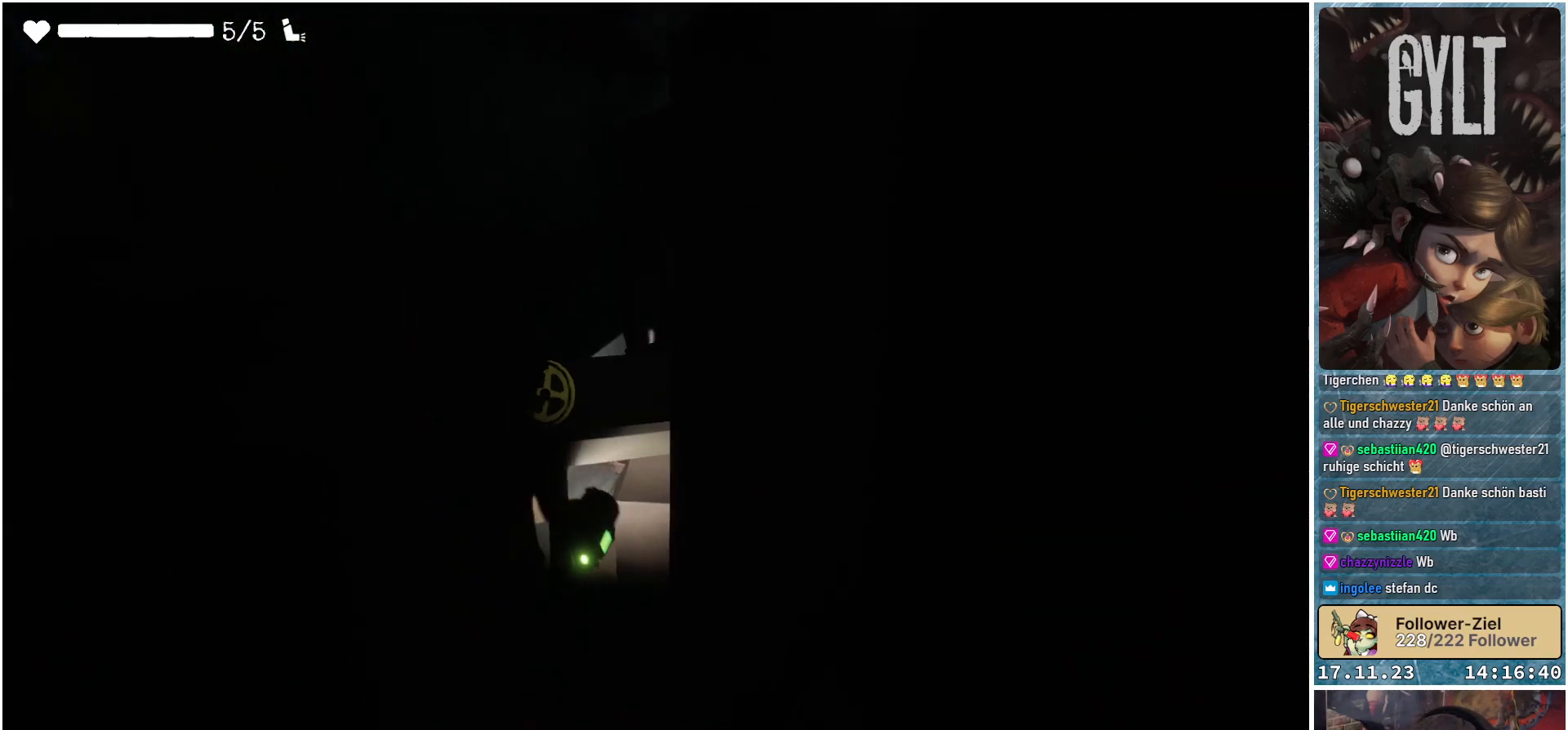
{"buttons": [], "left_stick": "center", "right_stick": "center", "events": [[50, "A", "up"]]}
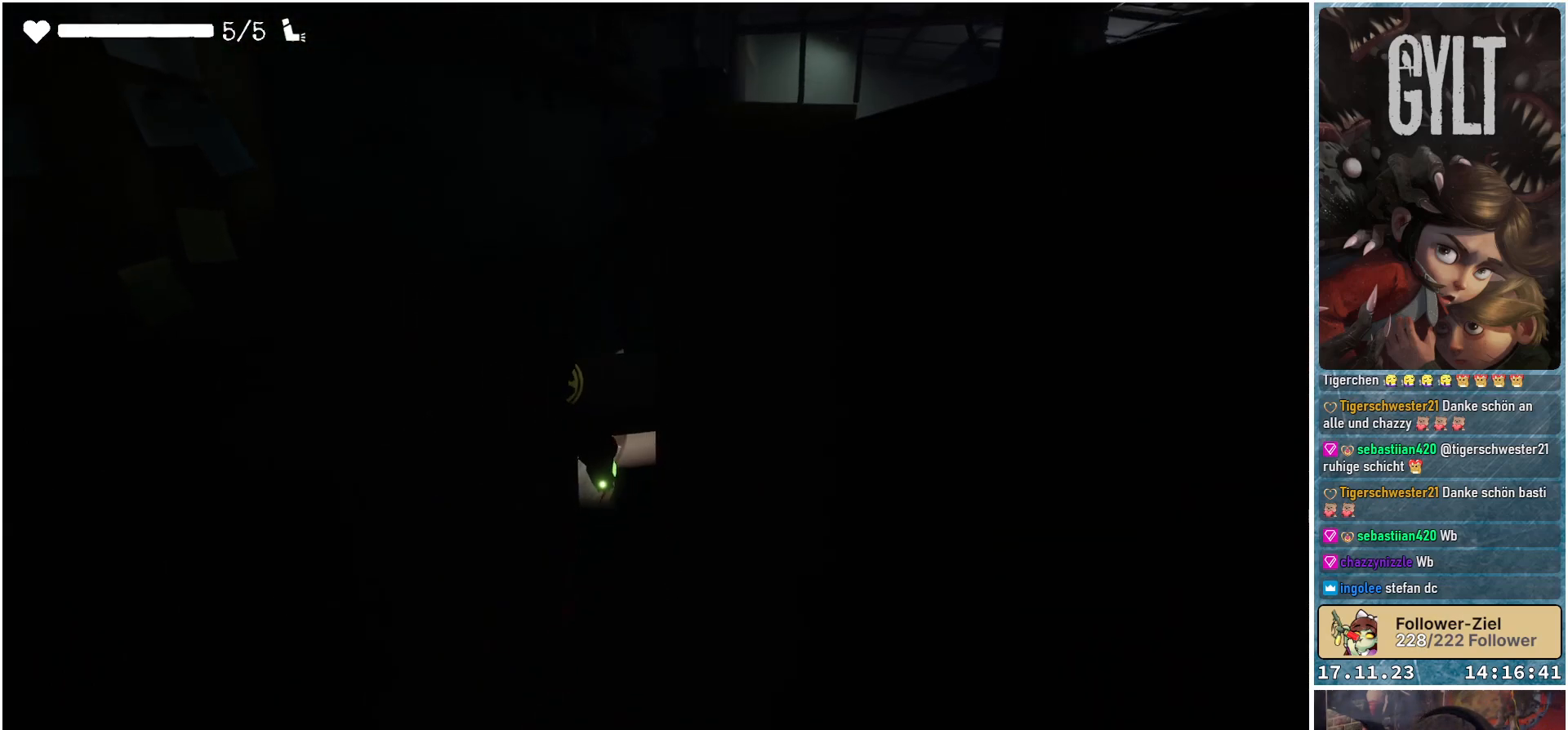
{"buttons": [], "left_stick": "center", "right_stick": "center", "events": []}
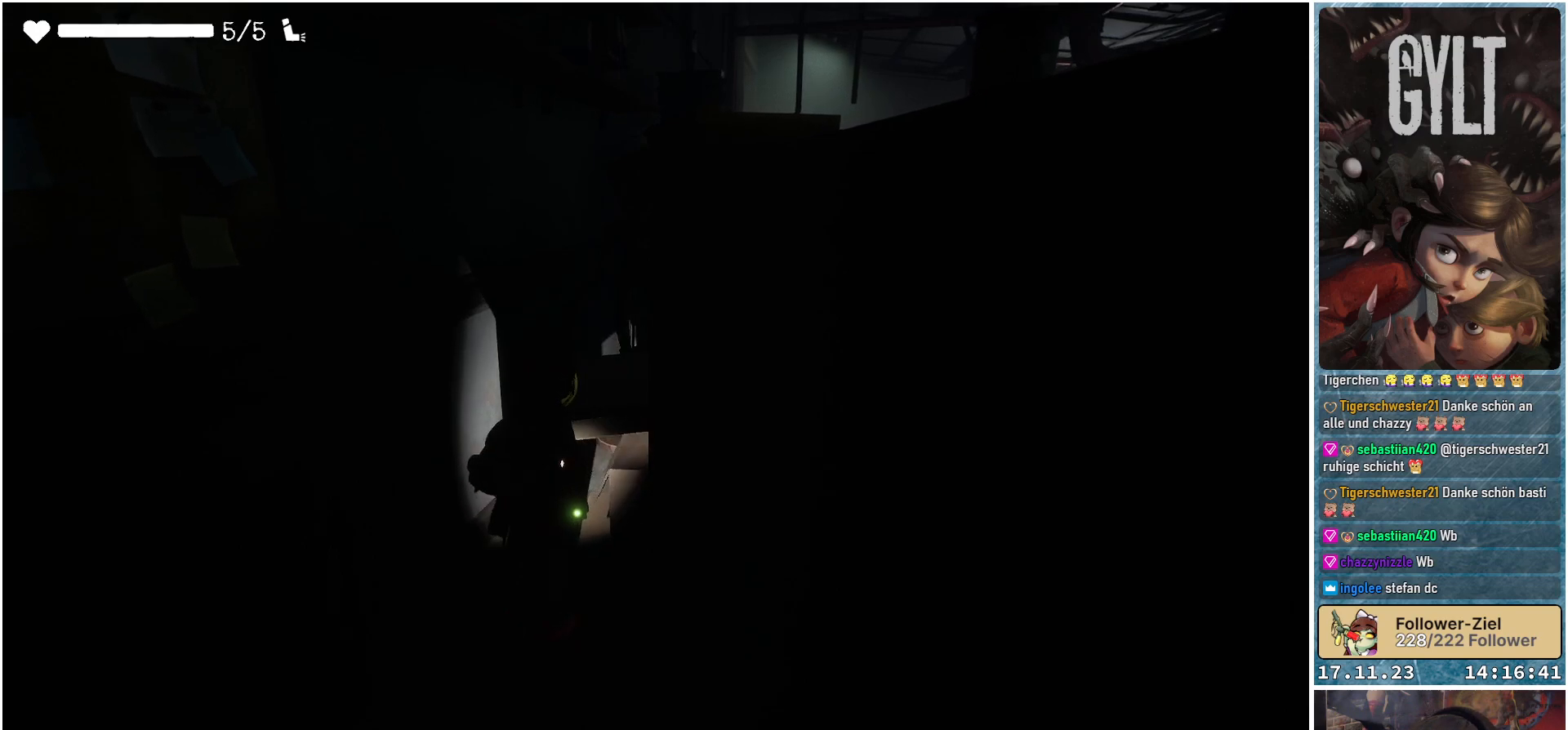
{"buttons": [], "left_stick": "center", "right_stick": "center", "events": []}
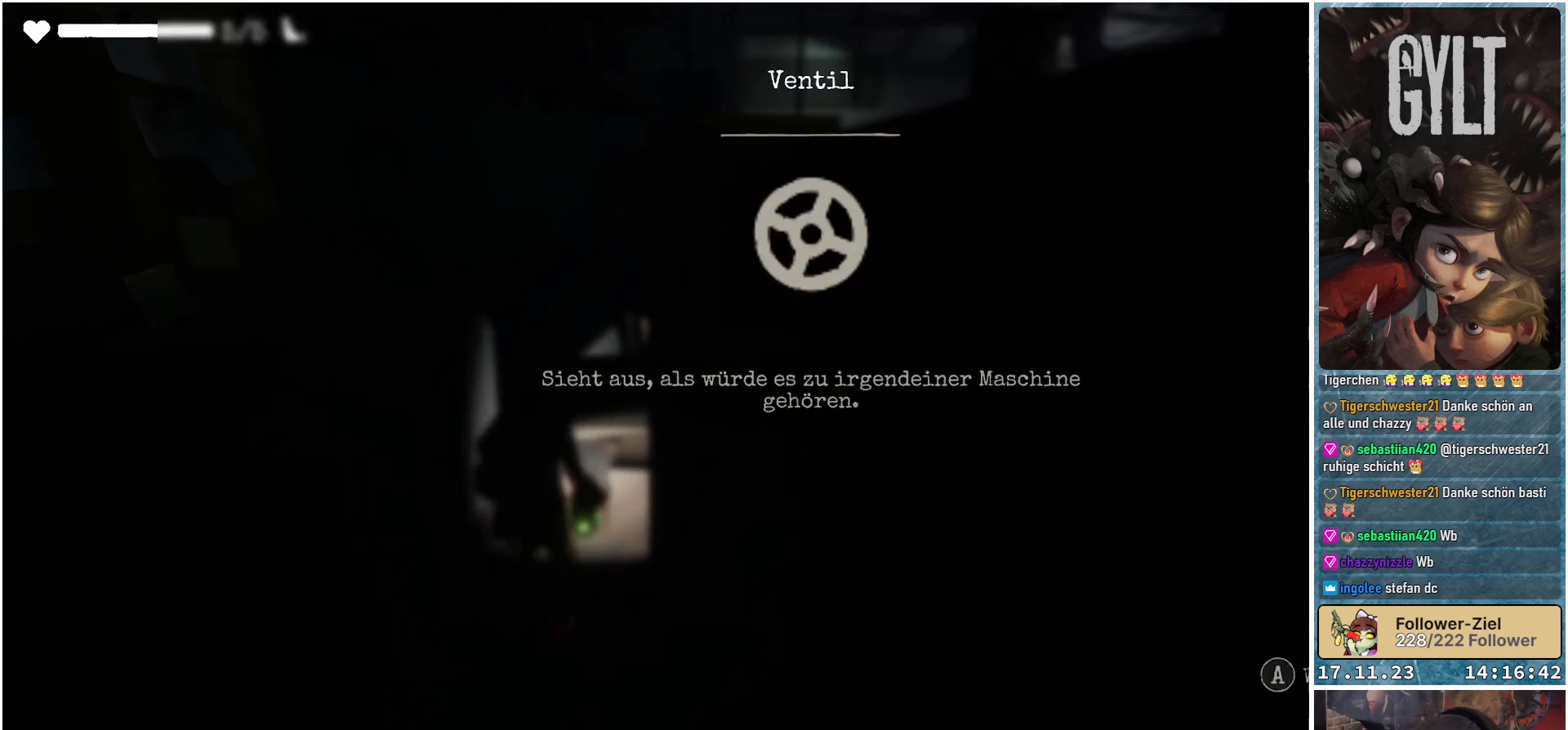
{"buttons": [], "left_stick": "center", "right_stick": "center", "events": []}
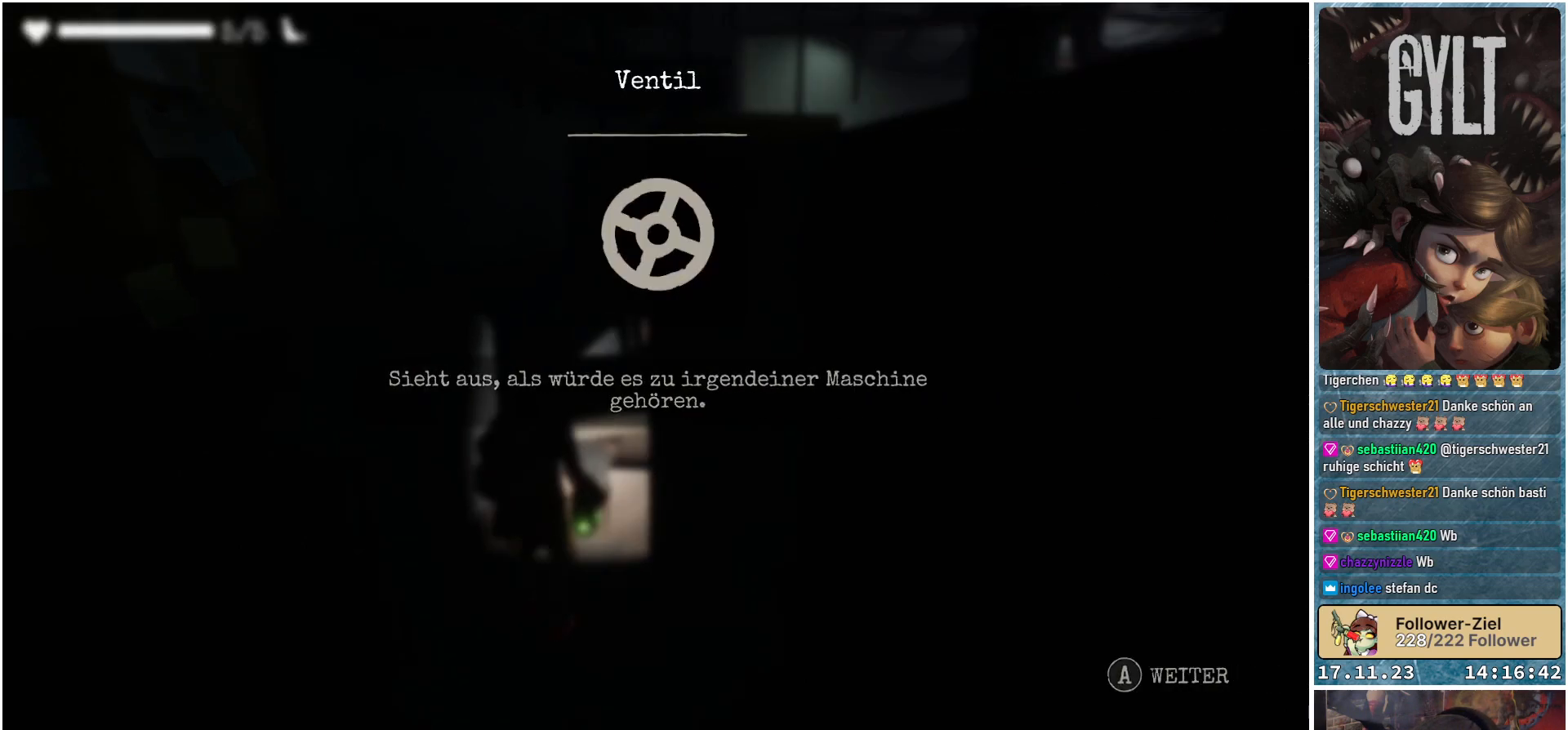
{"buttons": [], "left_stick": "center", "right_stick": "center", "events": []}
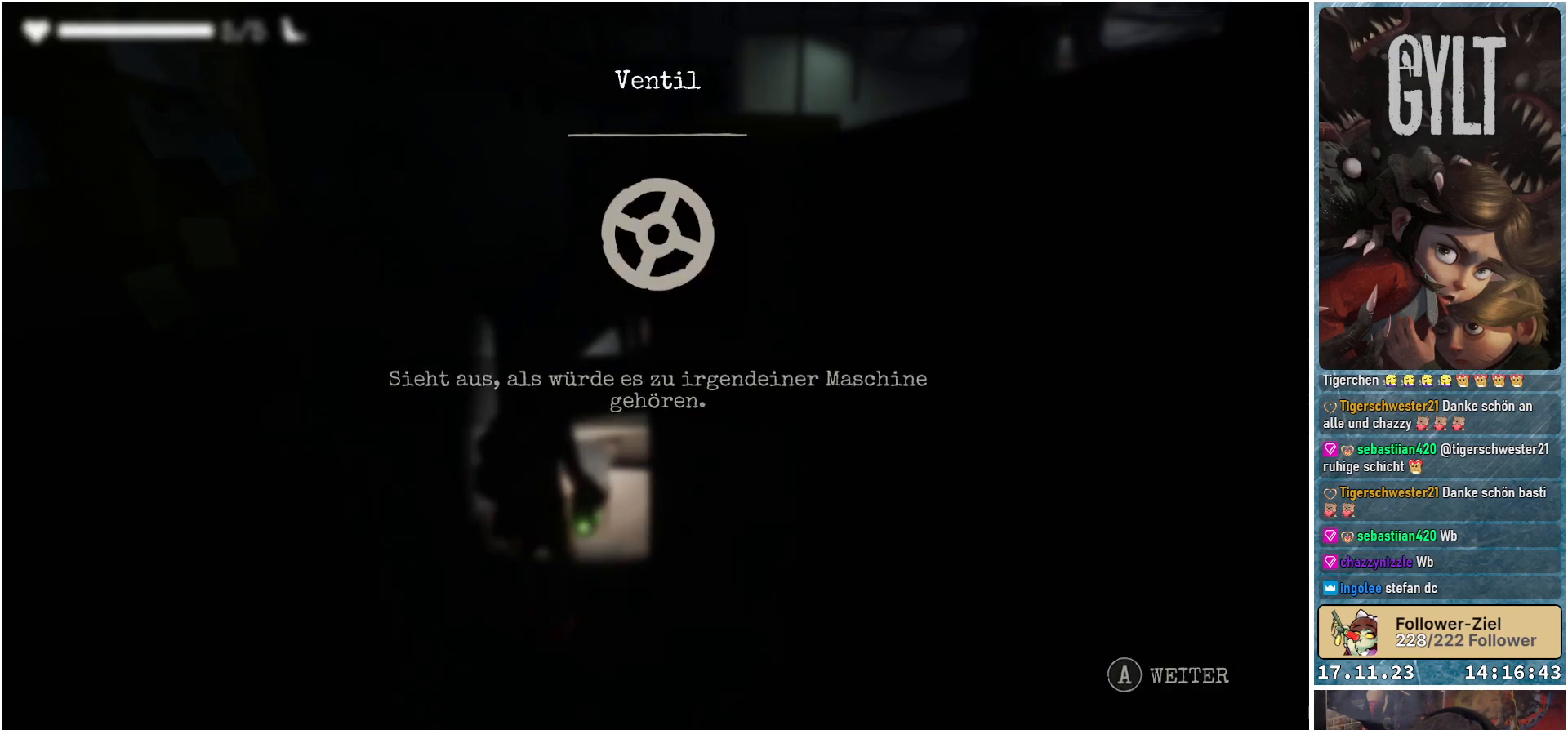
{"buttons": [], "left_stick": "center", "right_stick": "center", "events": []}
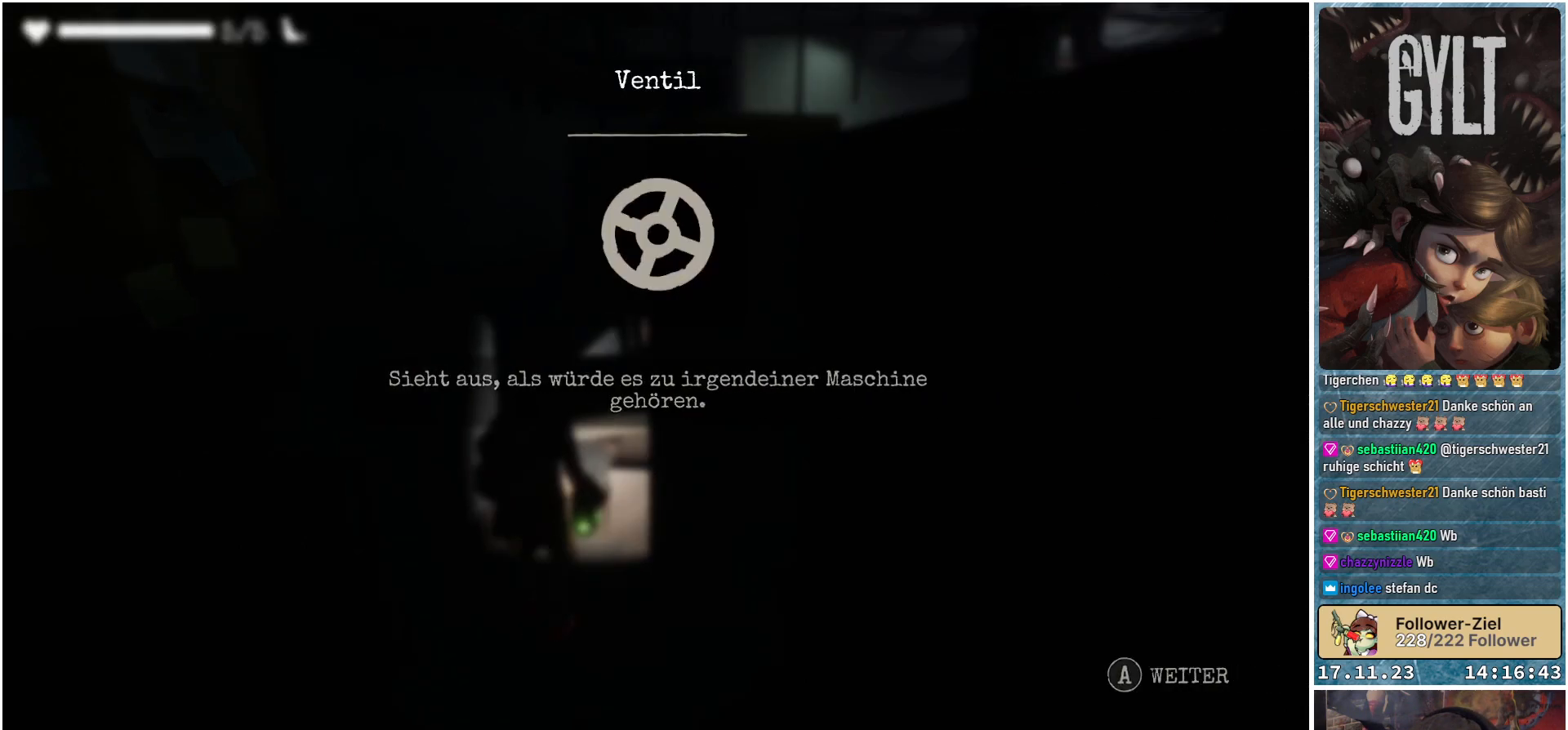
{"buttons": [], "left_stick": "center", "right_stick": "center", "events": []}
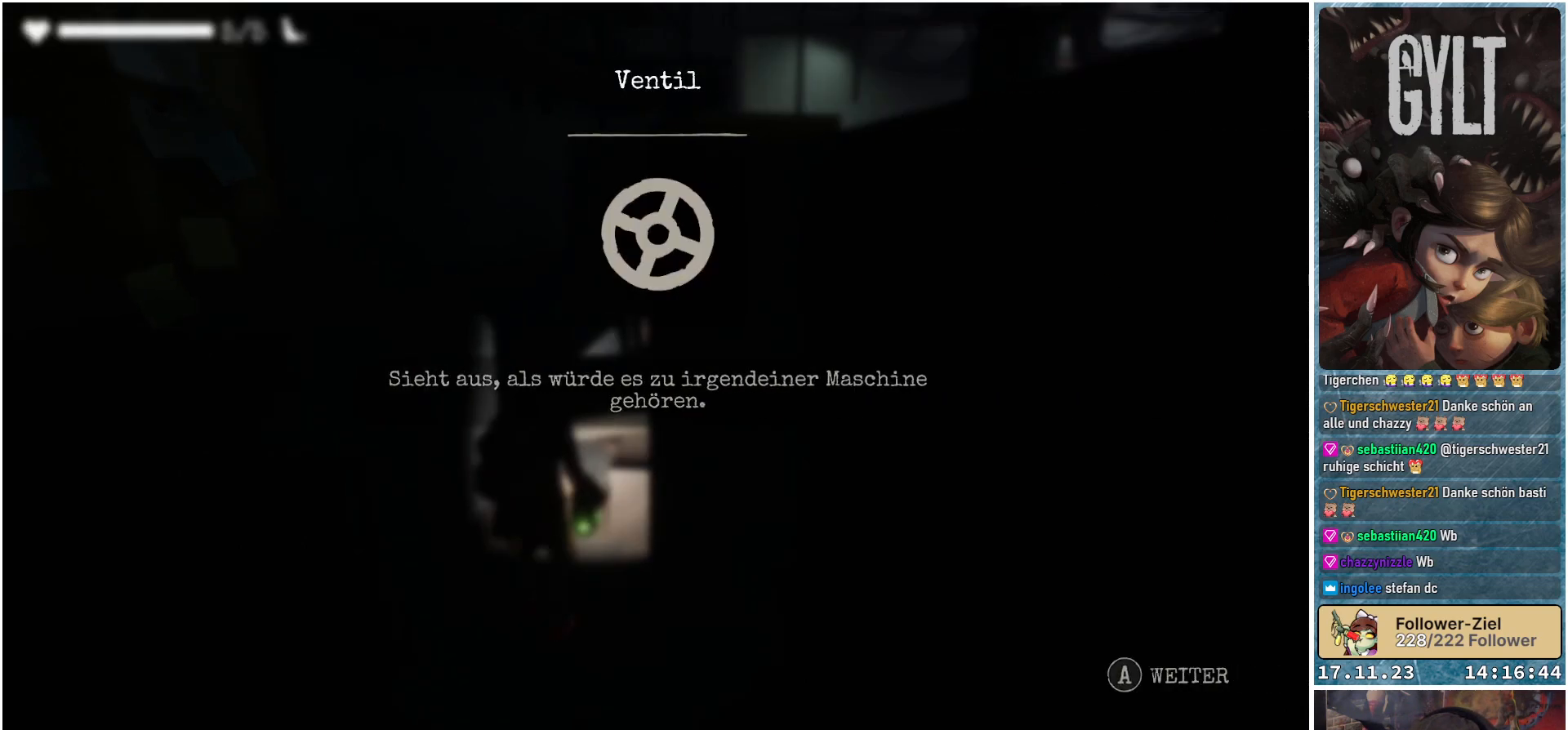
{"buttons": [], "left_stick": "center", "right_stick": "center", "events": []}
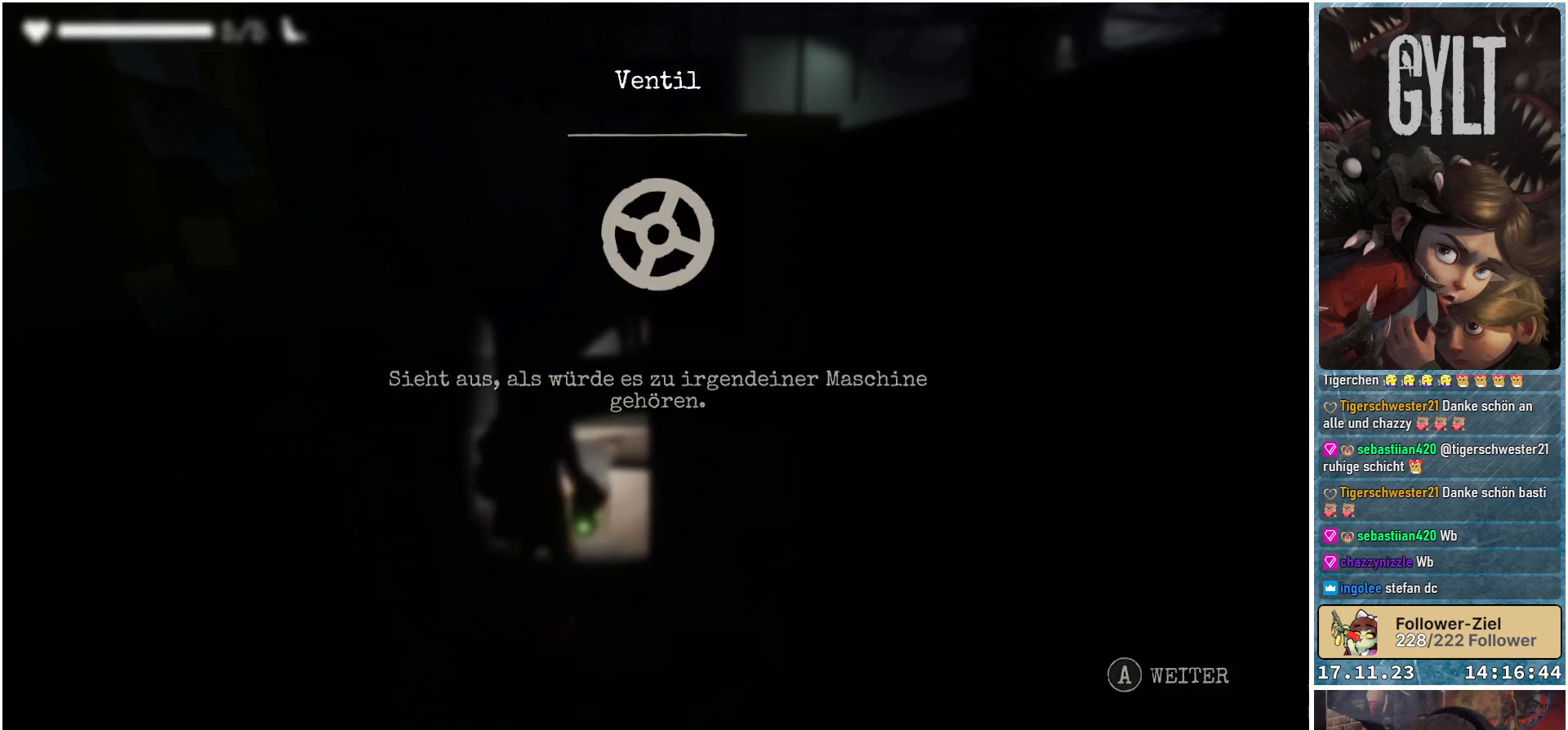
{"buttons": [], "left_stick": "center", "right_stick": "center", "events": []}
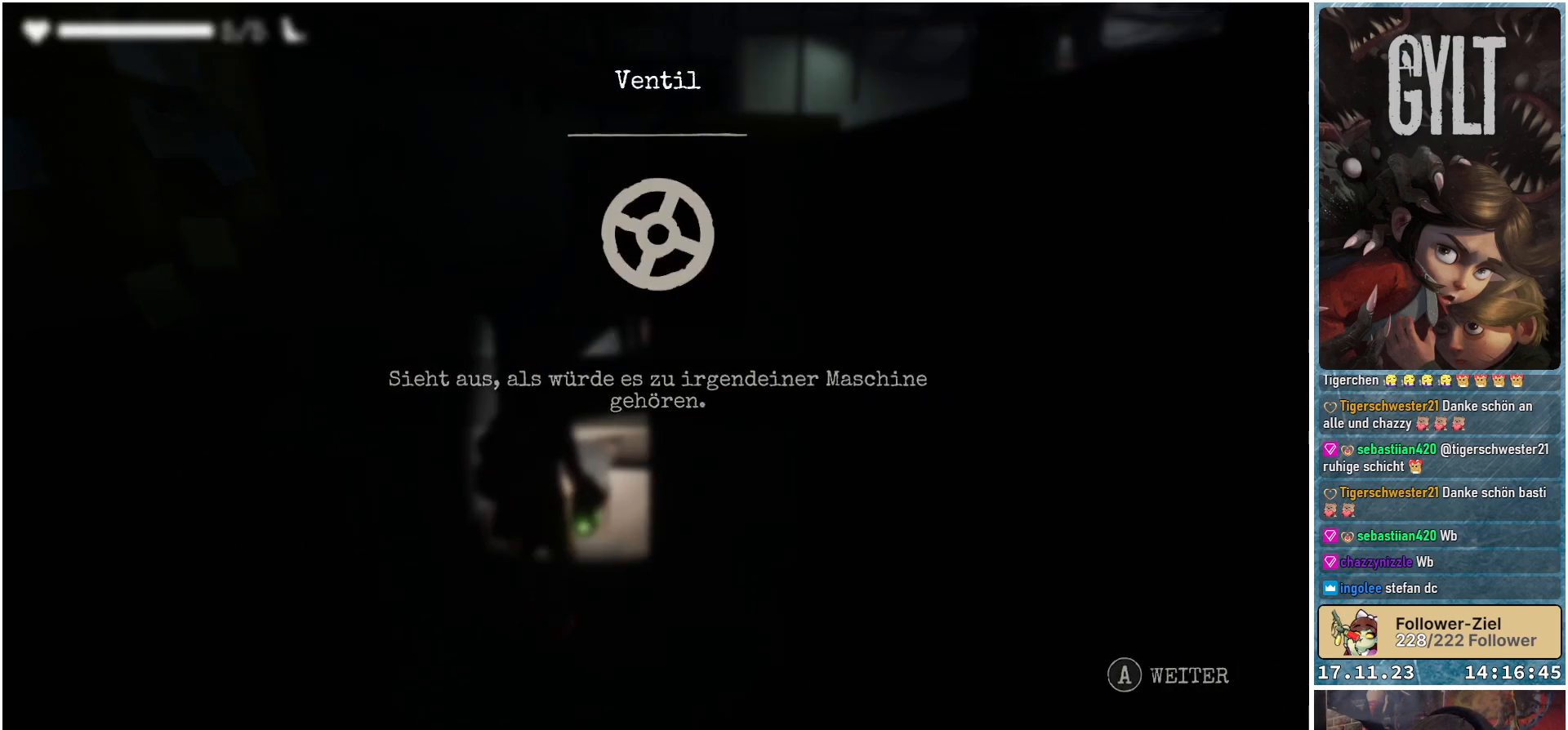
{"buttons": [], "left_stick": "center", "right_stick": "center", "events": []}
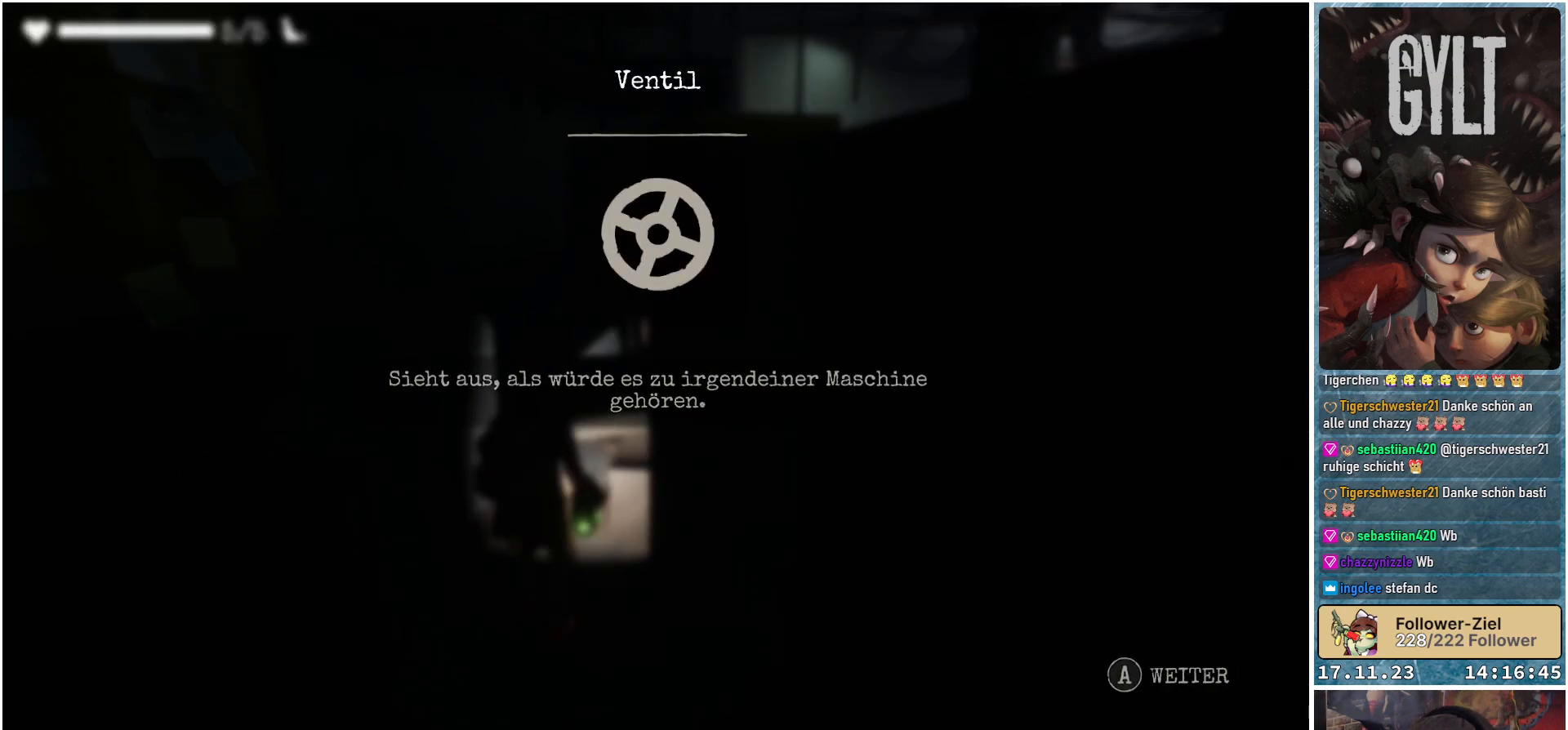
{"buttons": [], "left_stick": "center", "right_stick": "center", "events": []}
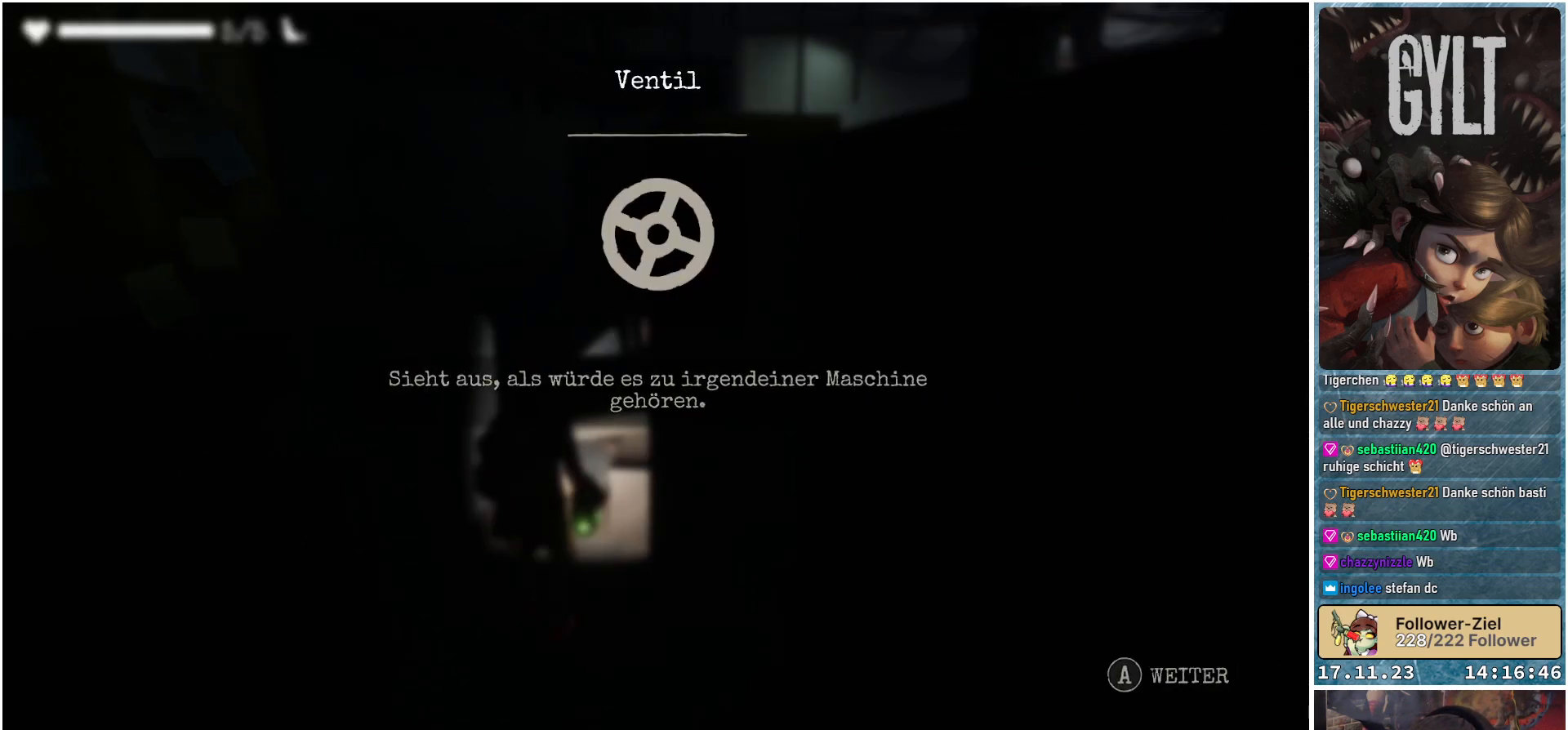
{"buttons": [], "left_stick": "center", "right_stick": "center", "events": [[100, "A", "down"], [200, "A", "up"]]}
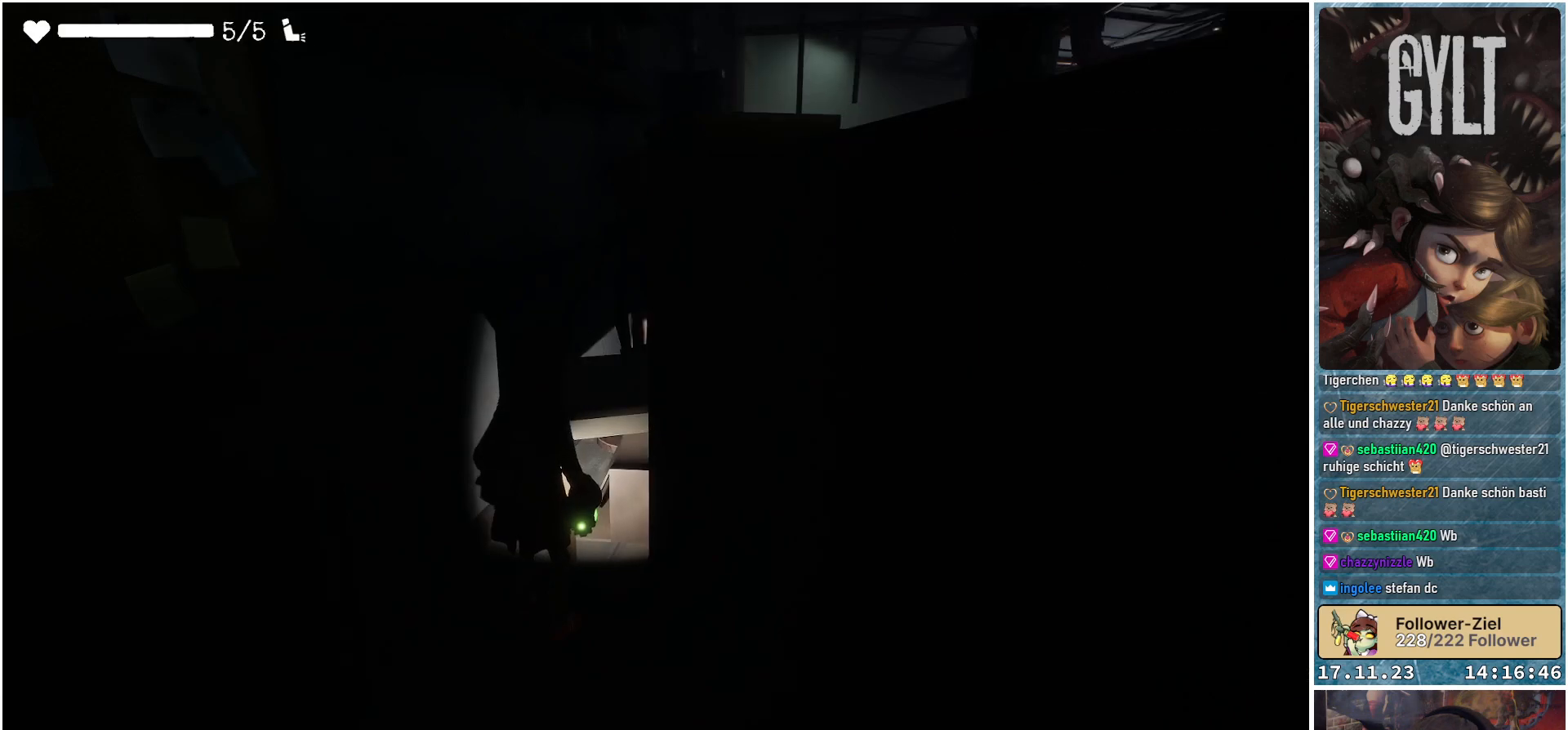
{"buttons": [], "left_stick": "down-right", "right_stick": "right", "events": [[133, "right_stick", "right"], [300, "left_stick", "down-right"]]}
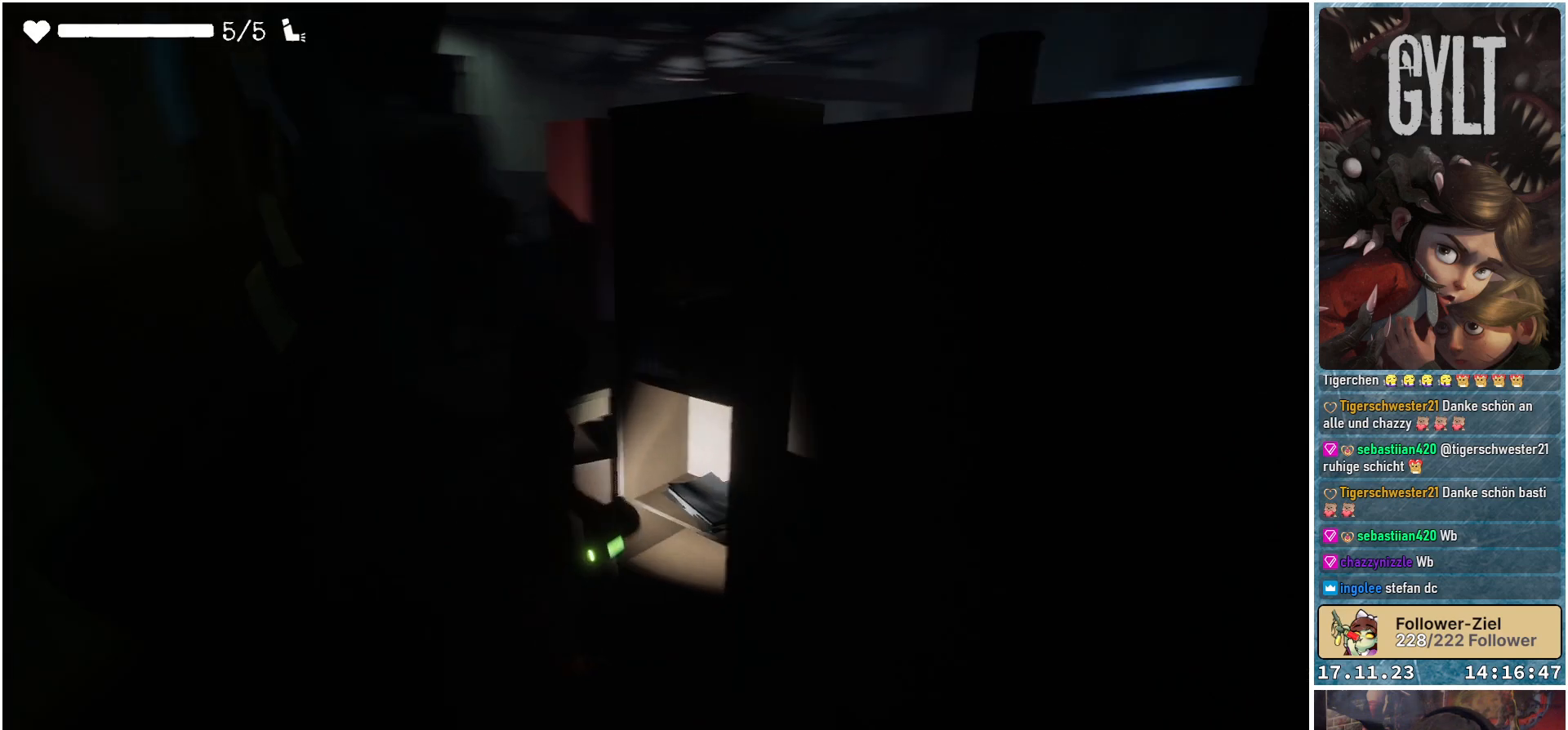
{"buttons": [], "left_stick": "up-right", "right_stick": "right", "events": [[200, "left_stick", "right"], [383, "left_stick", "up-right"]]}
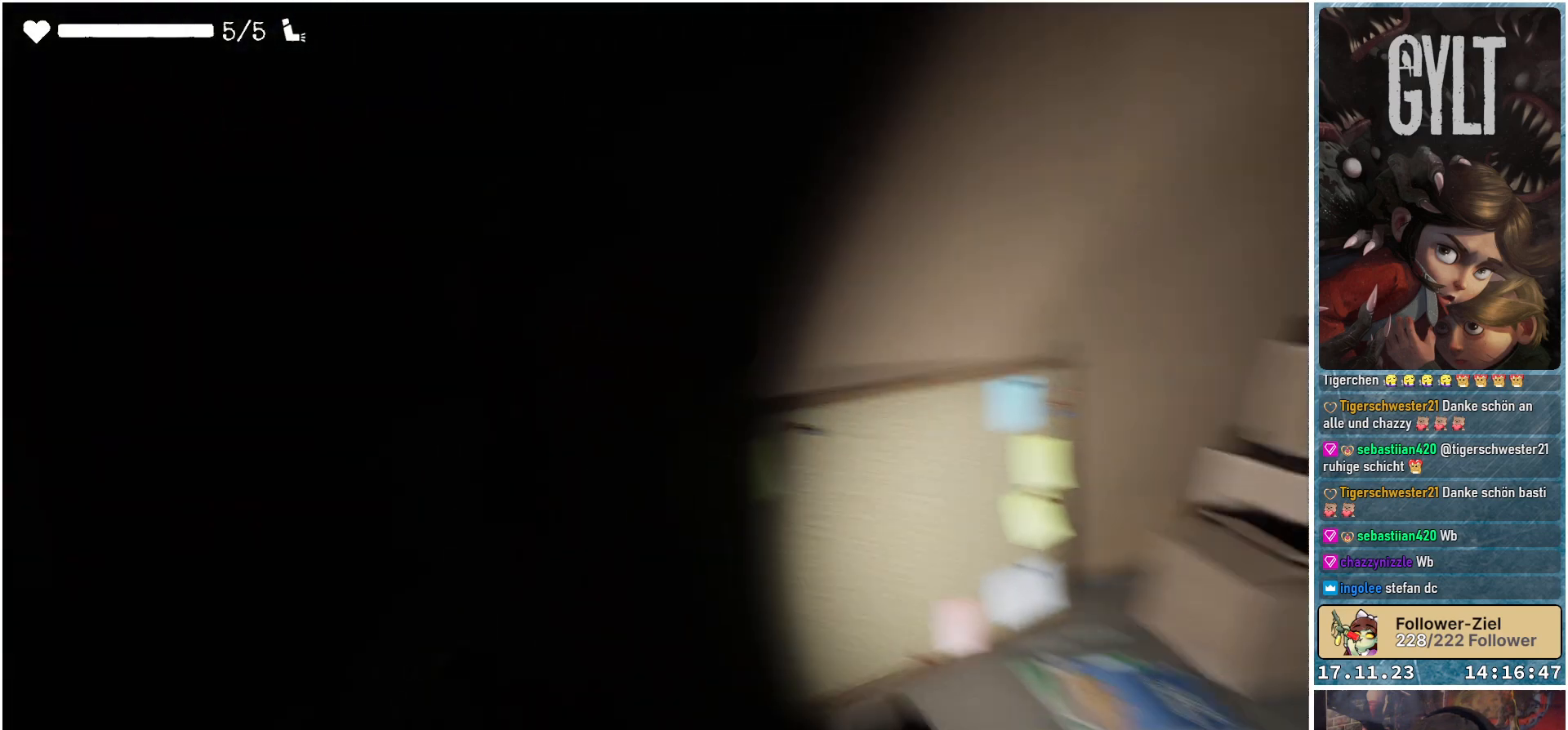
{"buttons": [], "left_stick": "up-right", "right_stick": "center", "events": [[450, "right_stick", "center"]]}
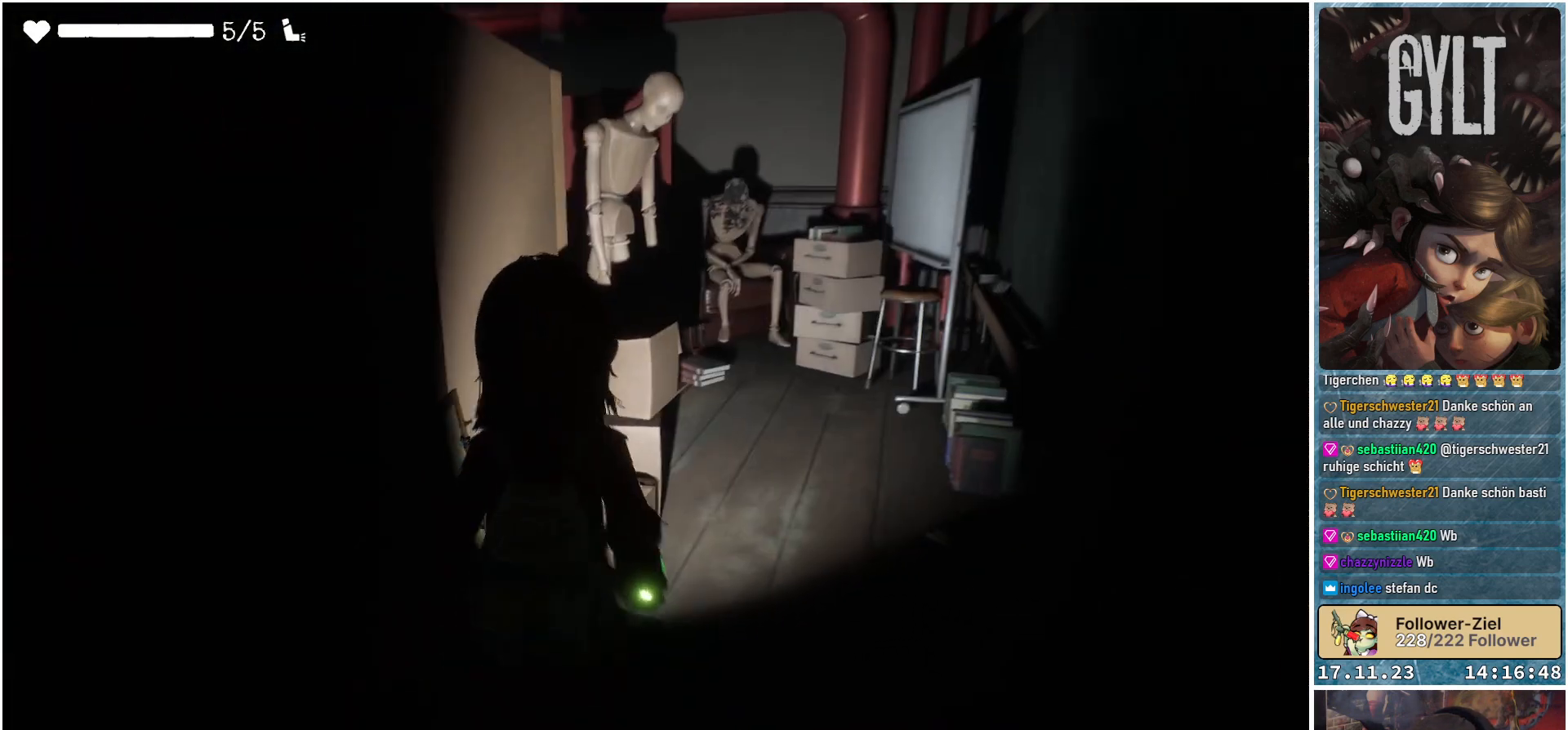
{"buttons": [], "left_stick": "up-right", "right_stick": "center", "events": []}
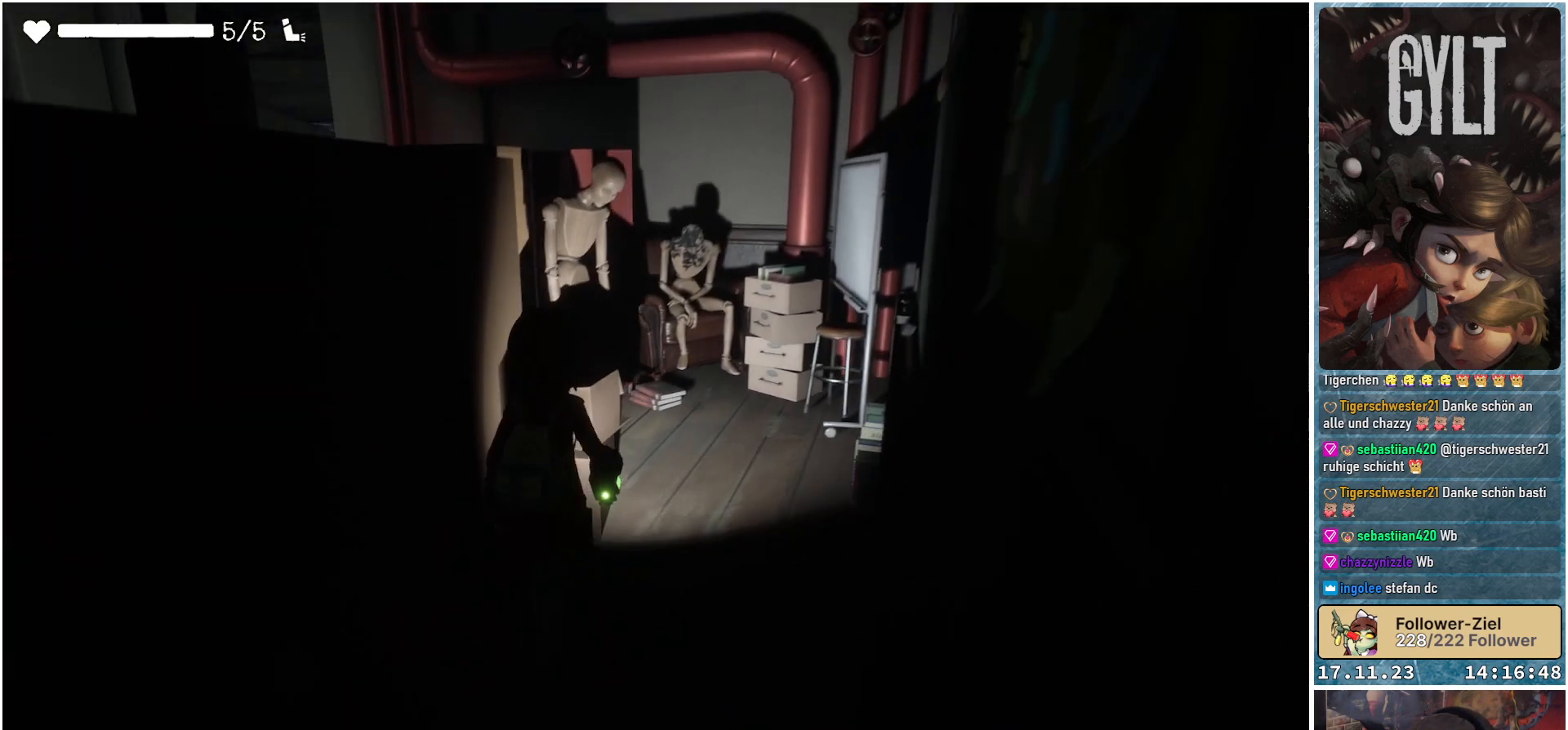
{"buttons": [], "left_stick": "right", "right_stick": "up-left", "events": [[67, "right_stick", "left"], [350, "right_stick", "up-left"], [367, "left_stick", "right"]]}
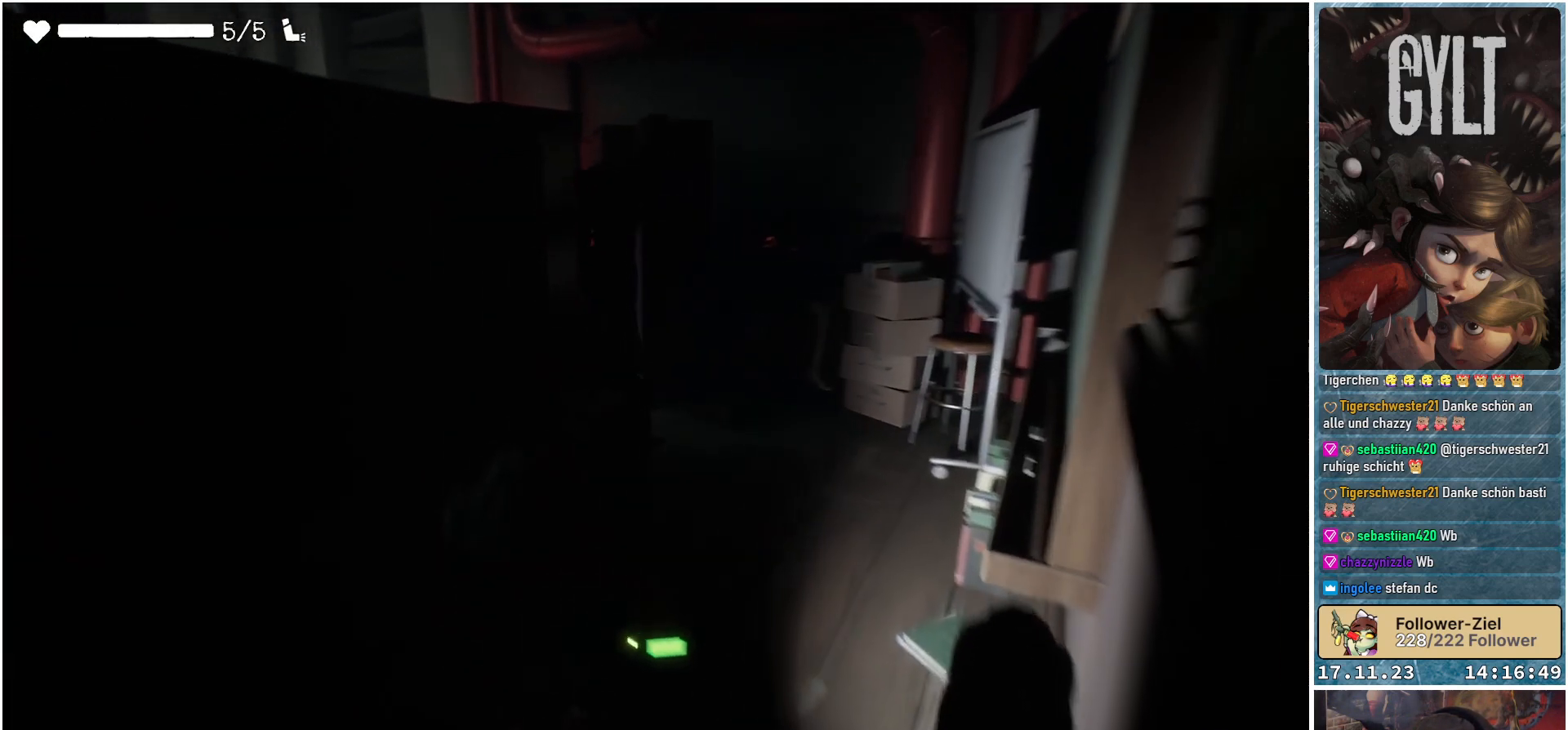
{"buttons": [], "left_stick": "up", "right_stick": "left", "events": [[283, "left_stick", "up-right"], [383, "left_stick", "up"], [500, "right_stick", "left"]]}
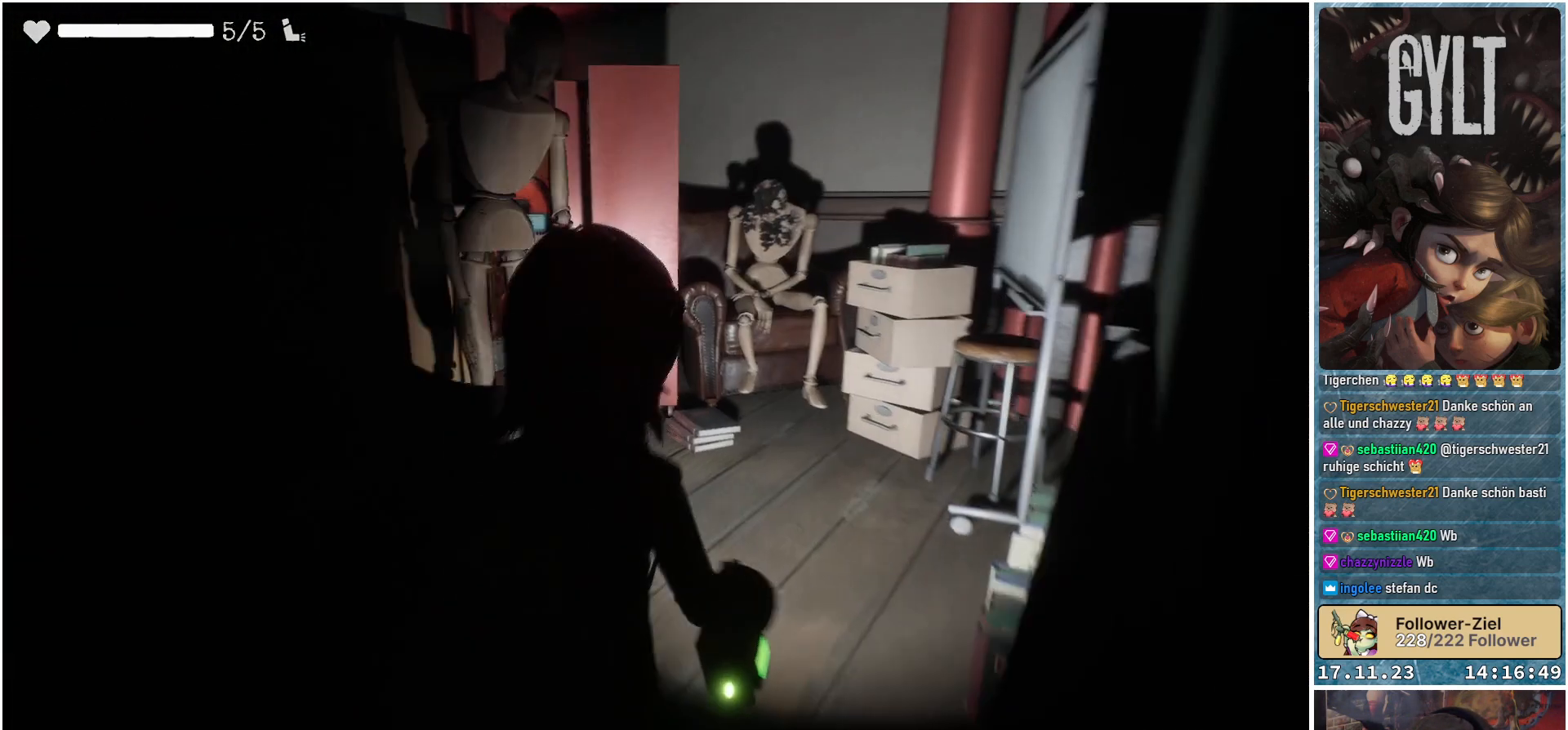
{"buttons": [], "left_stick": "up-right", "right_stick": "left", "events": [[383, "left_stick", "up-right"]]}
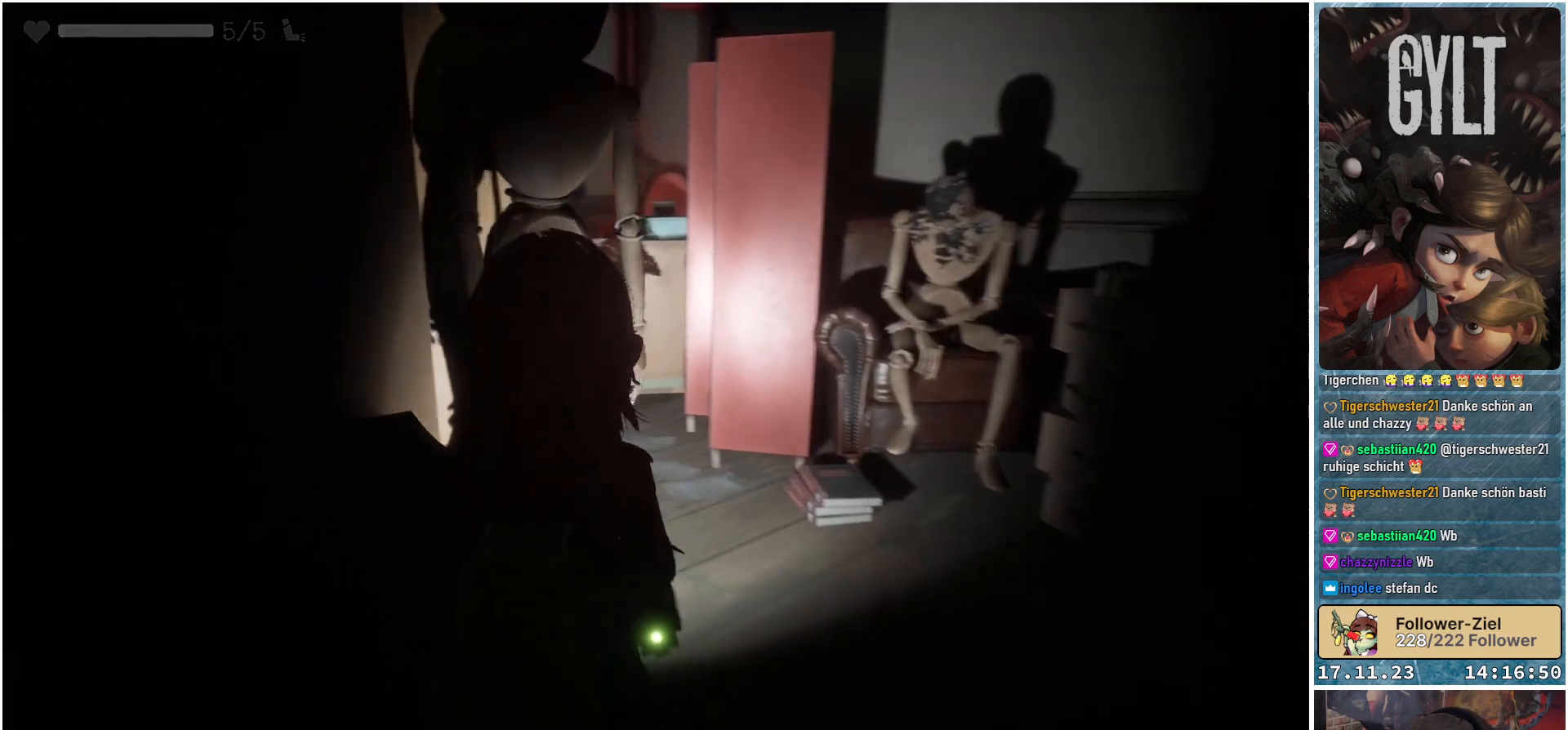
{"buttons": [], "left_stick": "center", "right_stick": "center", "events": [[150, "left_stick", "center"], [150, "right_stick", "center"]]}
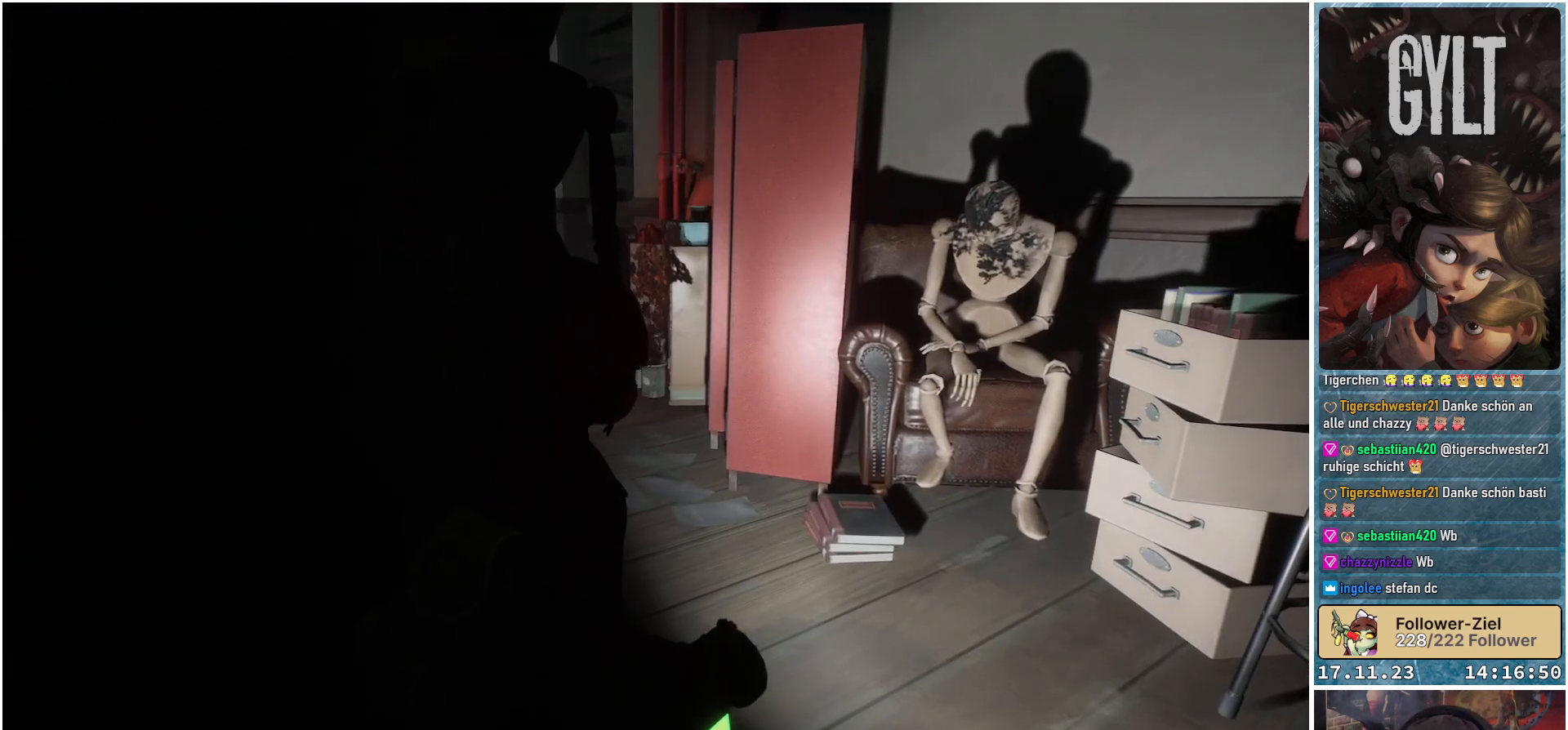
{"buttons": [], "left_stick": "center", "right_stick": "center", "events": [[200, "left_stick", "up"], [350, "left_stick", "center"]]}